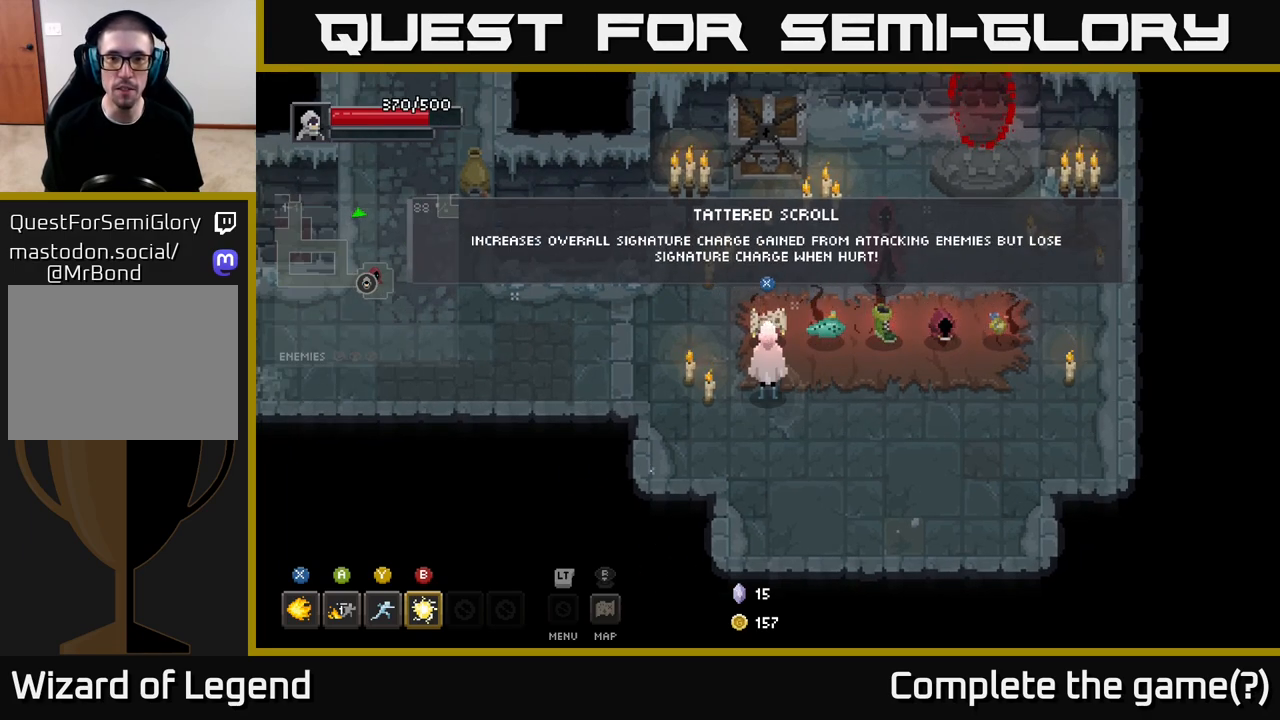
Gameplay with a controller (Xbox layout); each line is a JSON object with the inputs held at the frame after it. "events" lists button and stick changes between this image and that frame as [ms after this image, input, new state], when the widget could be followed in between.
{"buttons": [], "left_stick": "center", "right_stick": "center", "events": []}
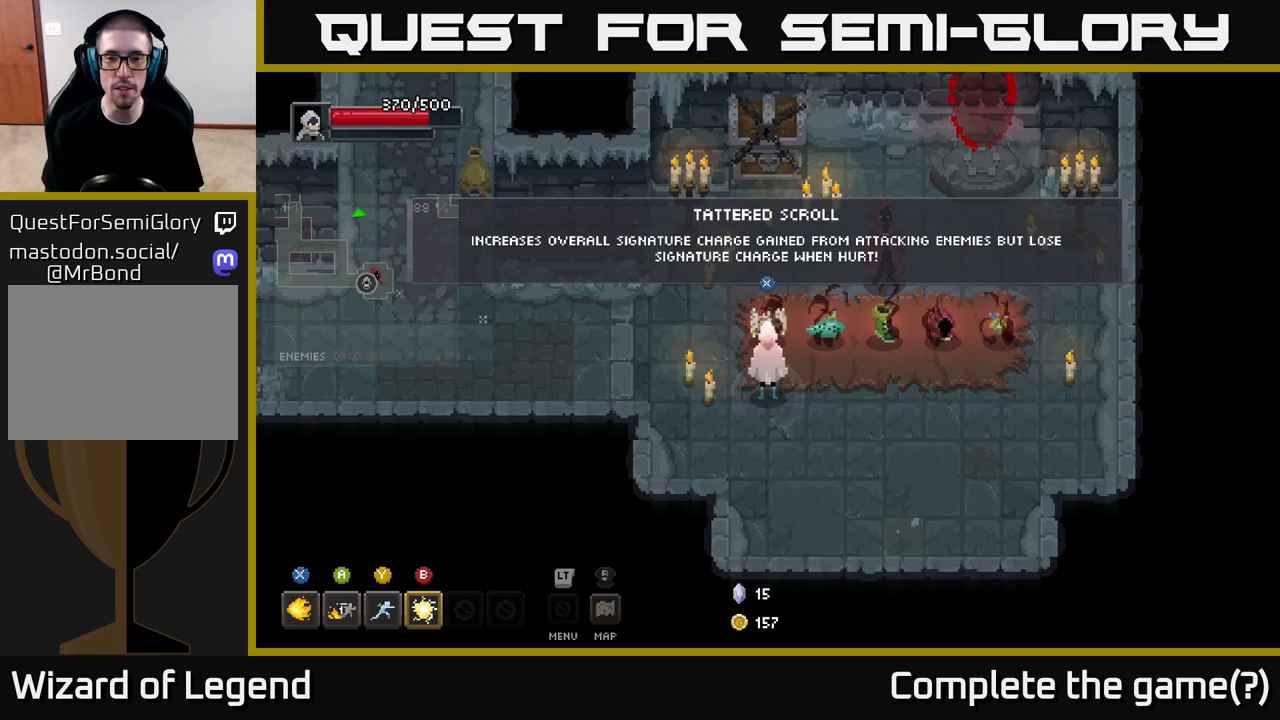
{"buttons": [], "left_stick": "center", "right_stick": "center", "events": []}
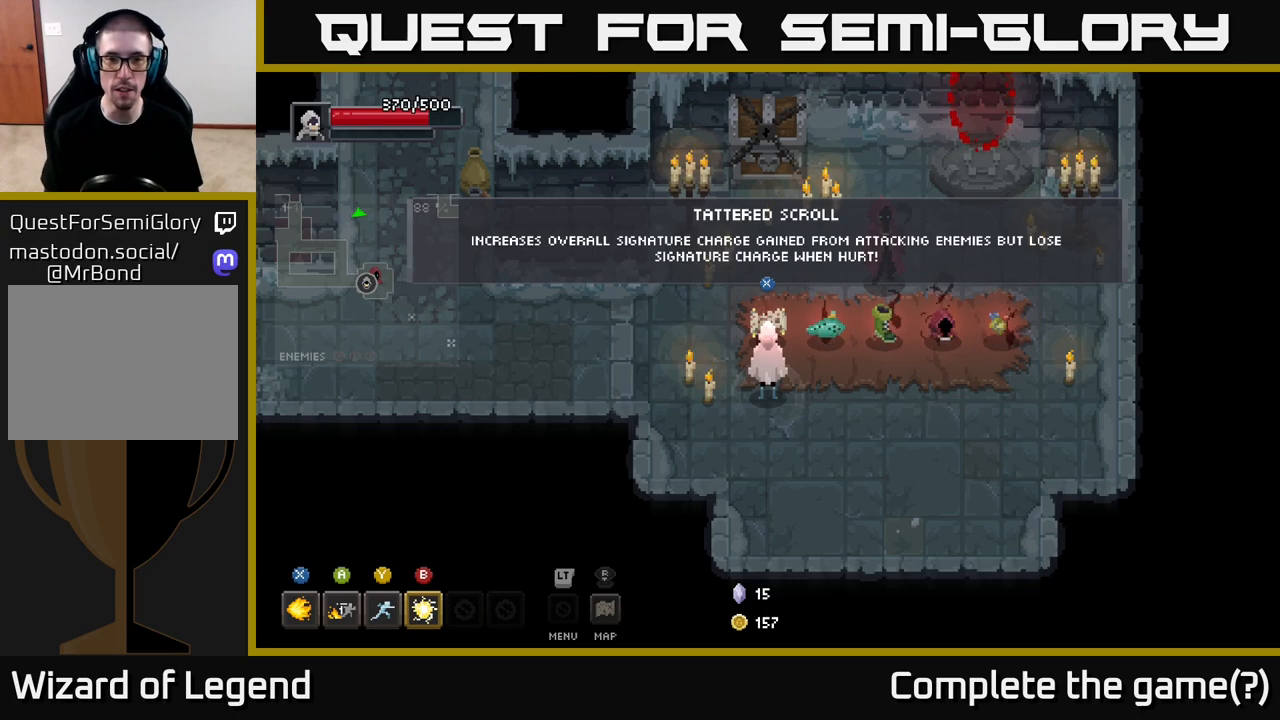
{"buttons": [], "left_stick": "center", "right_stick": "center", "events": []}
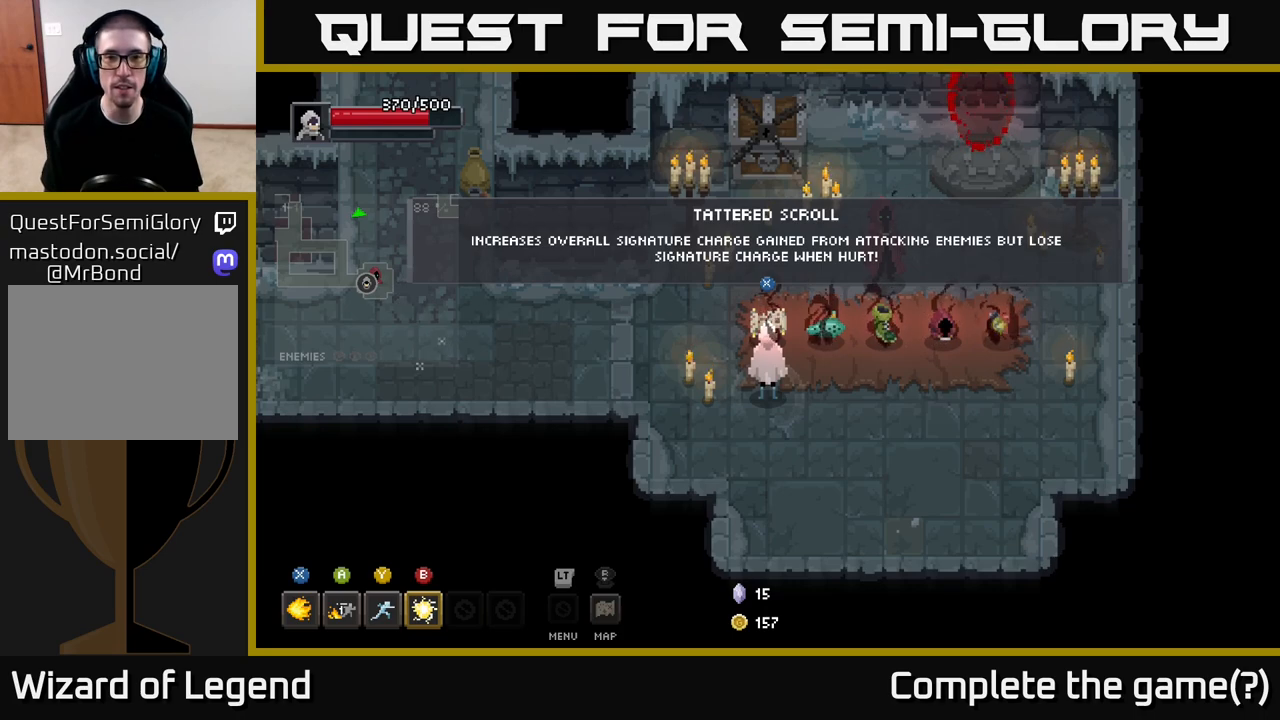
{"buttons": [], "left_stick": "center", "right_stick": "center", "events": []}
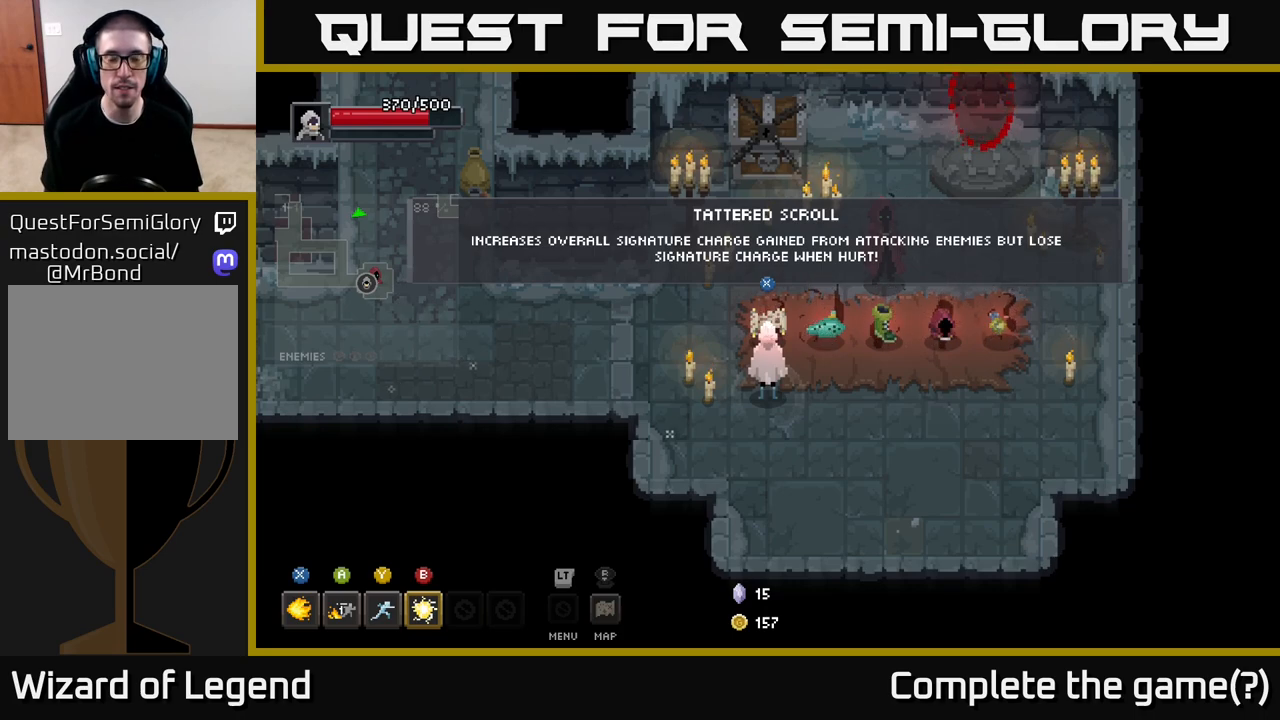
{"buttons": [], "left_stick": "center", "right_stick": "center", "events": []}
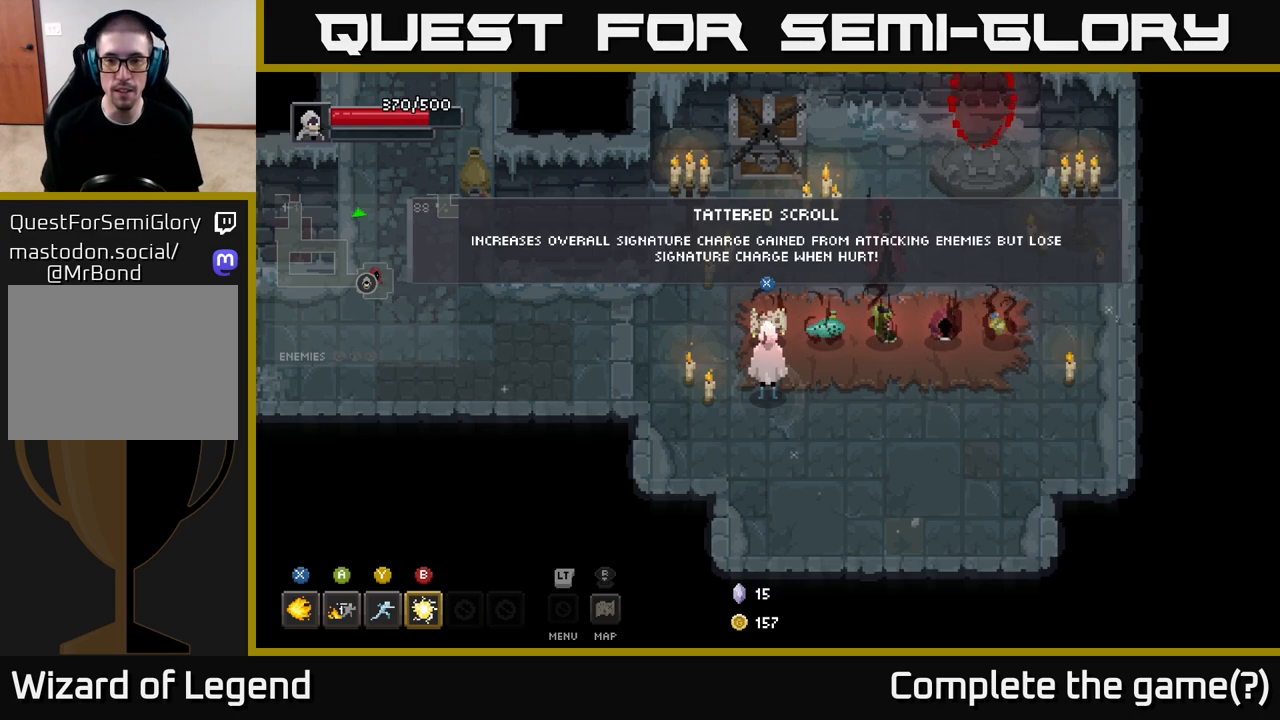
{"buttons": [], "left_stick": "right", "right_stick": "center", "events": [[283, "left_stick", "right"]]}
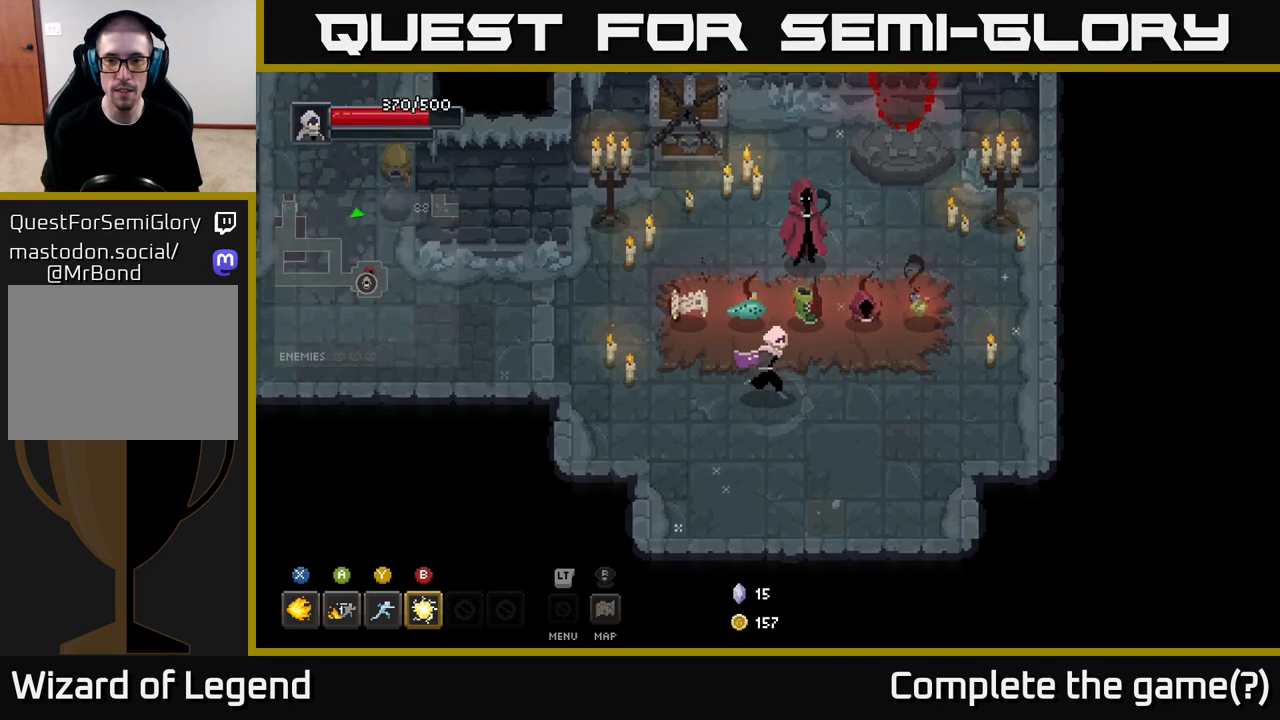
{"buttons": [], "left_stick": "right", "right_stick": "center", "events": []}
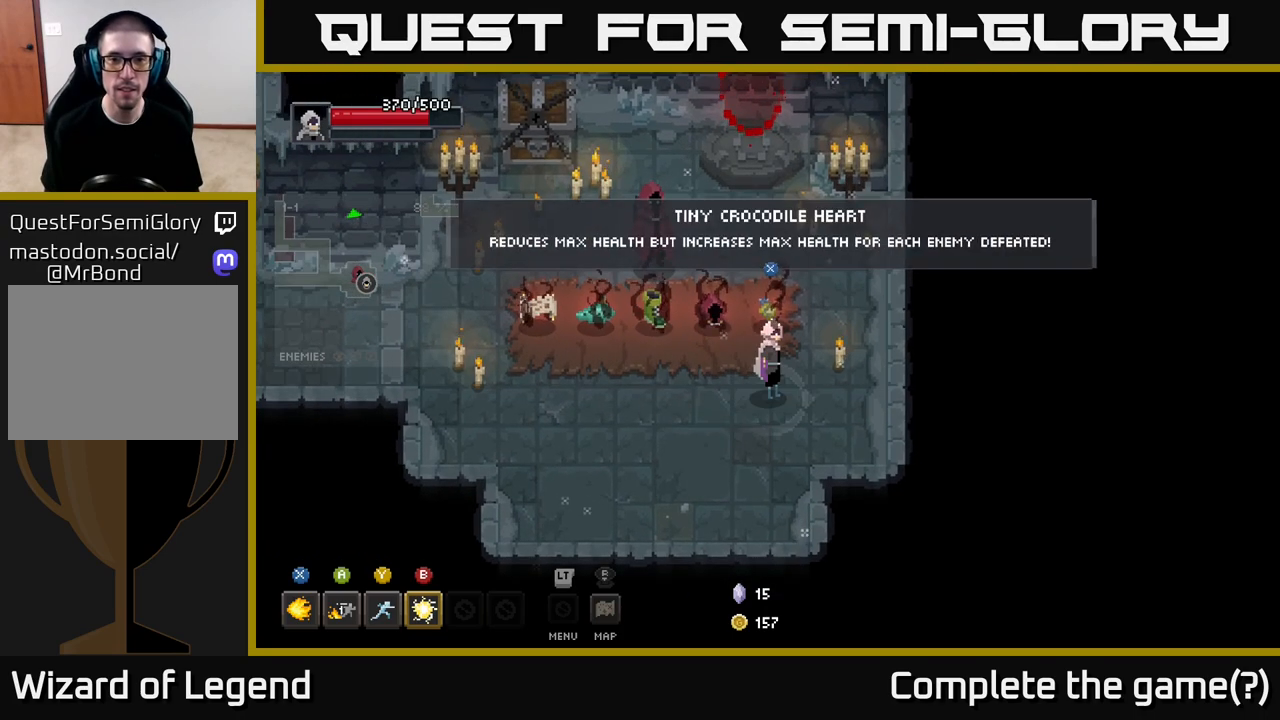
{"buttons": [], "left_stick": "center", "right_stick": "center", "events": [[17, "left_stick", "center"]]}
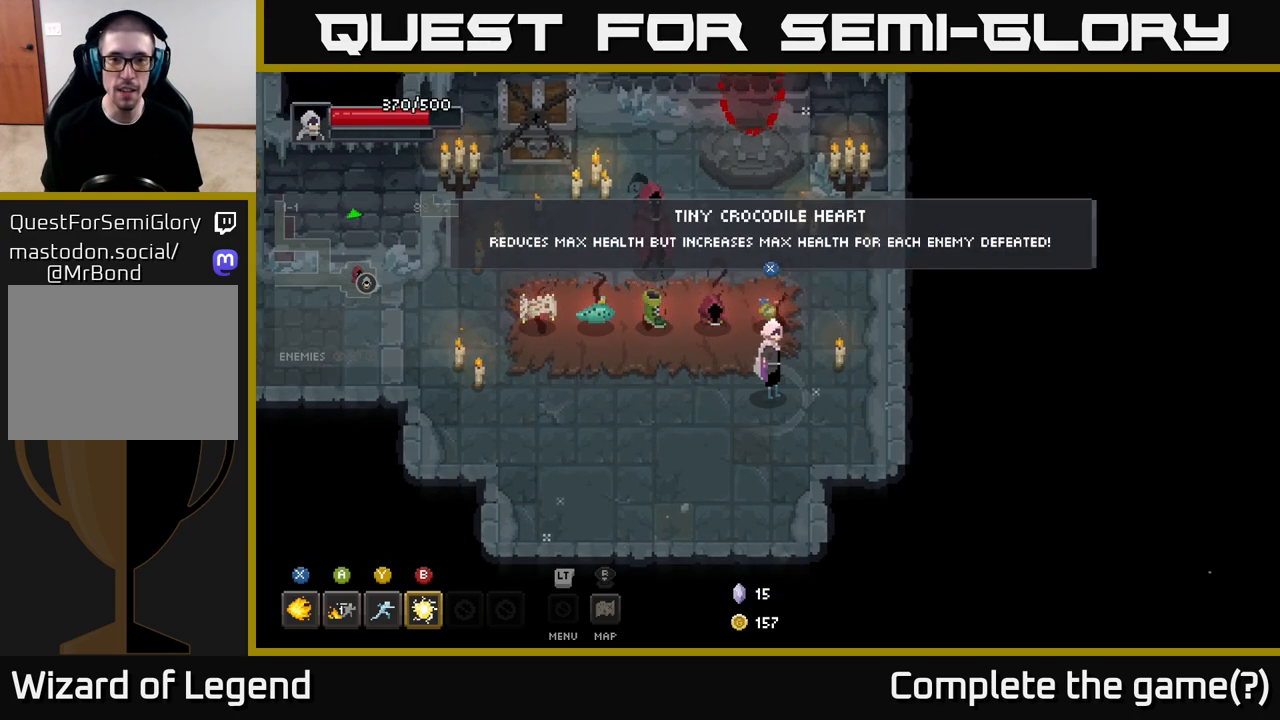
{"buttons": [], "left_stick": "center", "right_stick": "center", "events": [[83, "left_stick", "up"], [200, "left_stick", "center"]]}
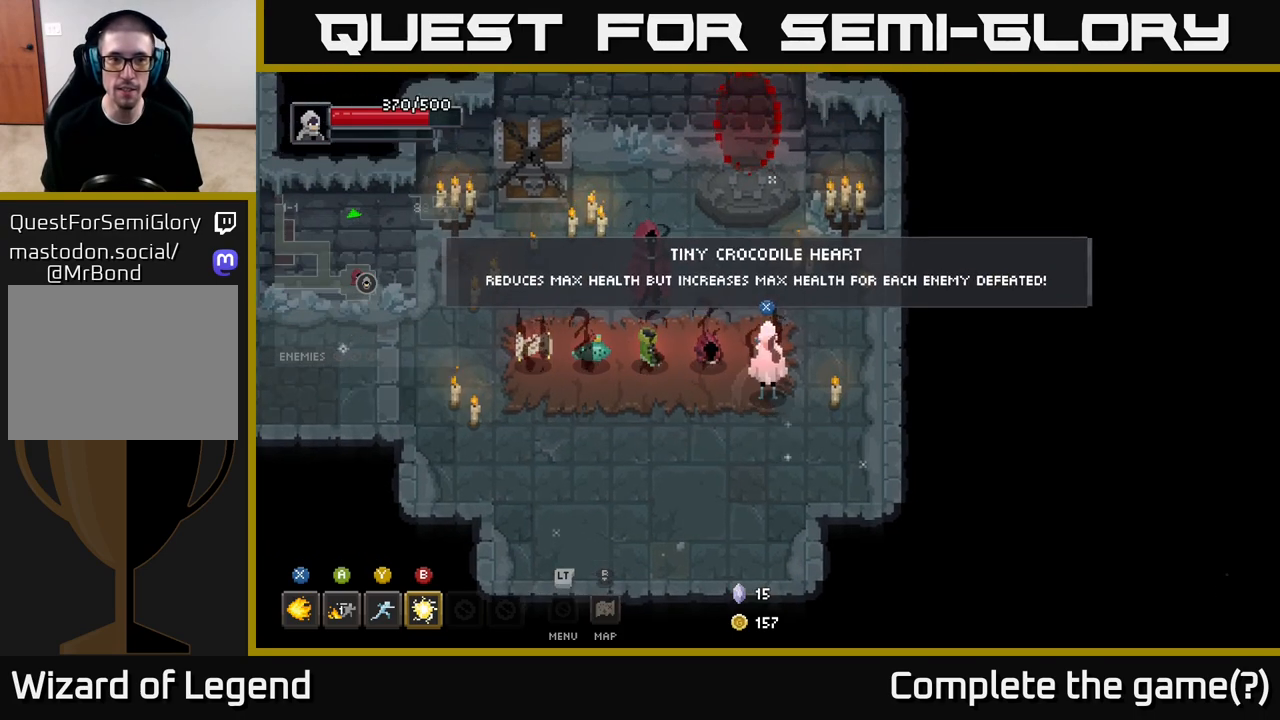
{"buttons": [], "left_stick": "center", "right_stick": "center", "events": []}
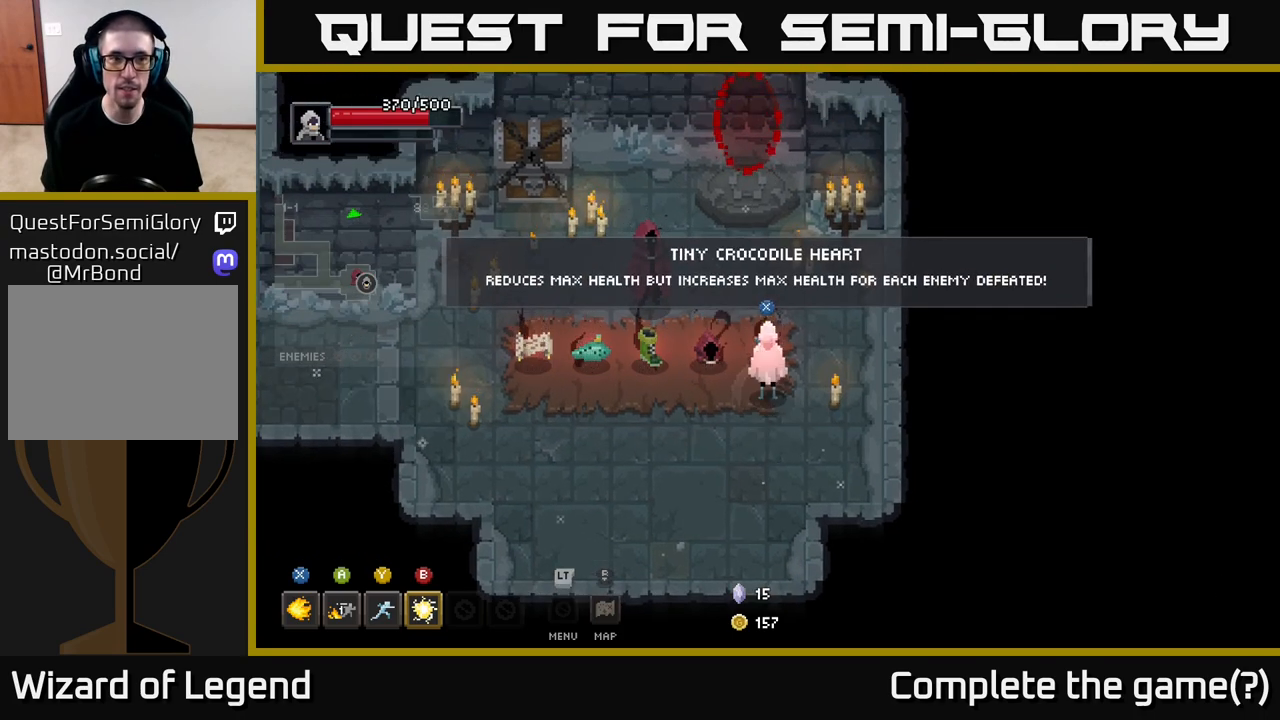
{"buttons": [], "left_stick": "center", "right_stick": "center", "events": []}
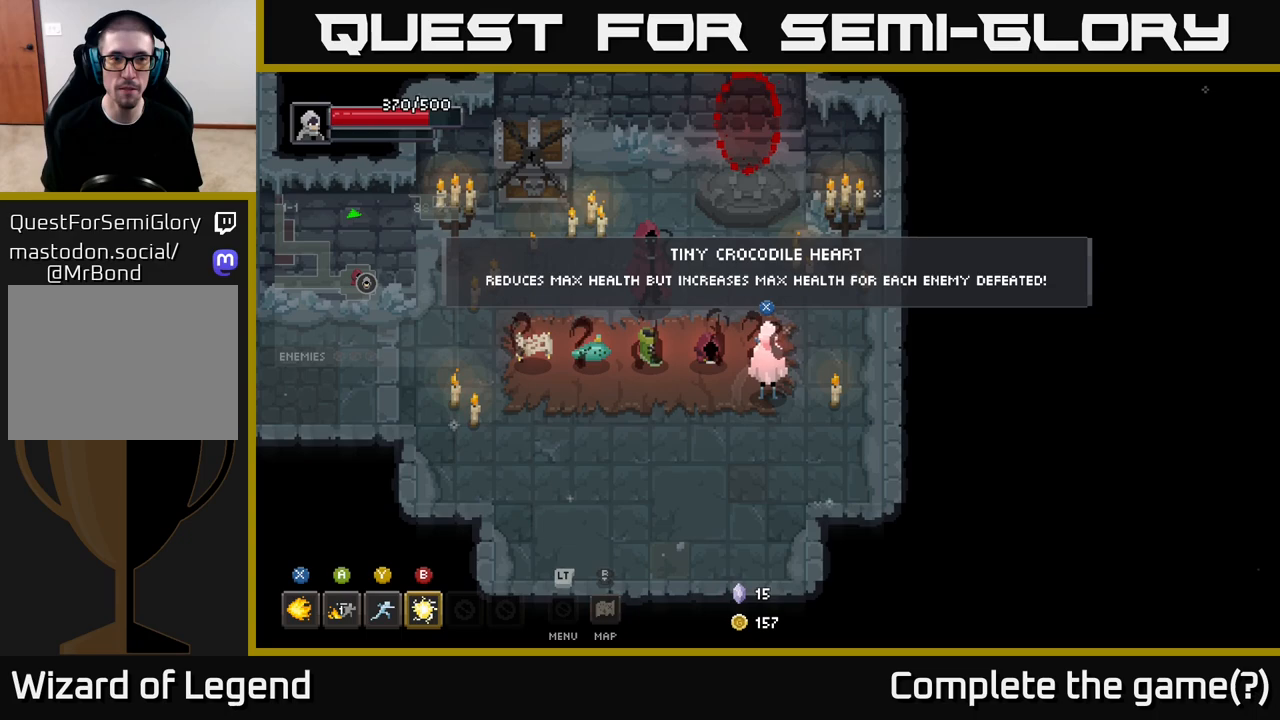
{"buttons": [], "left_stick": "center", "right_stick": "center", "events": [[250, "X", "down"], [300, "X", "up"]]}
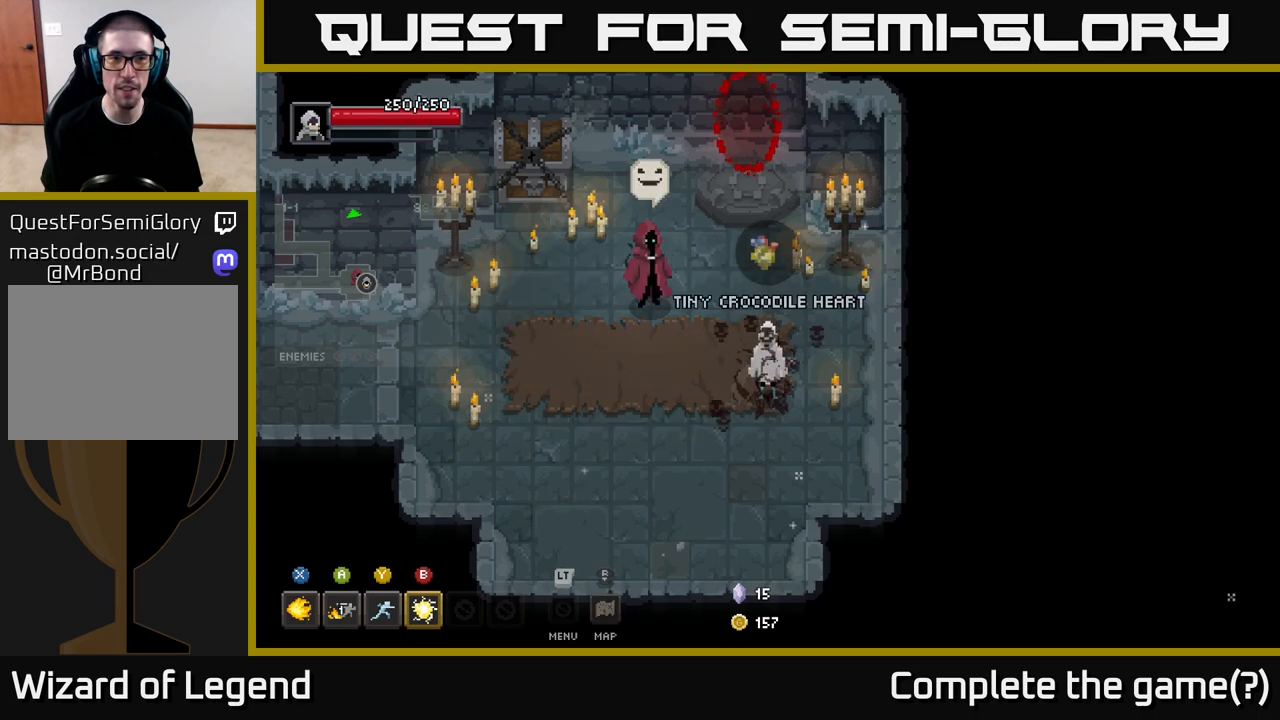
{"buttons": [], "left_stick": "center", "right_stick": "center", "events": []}
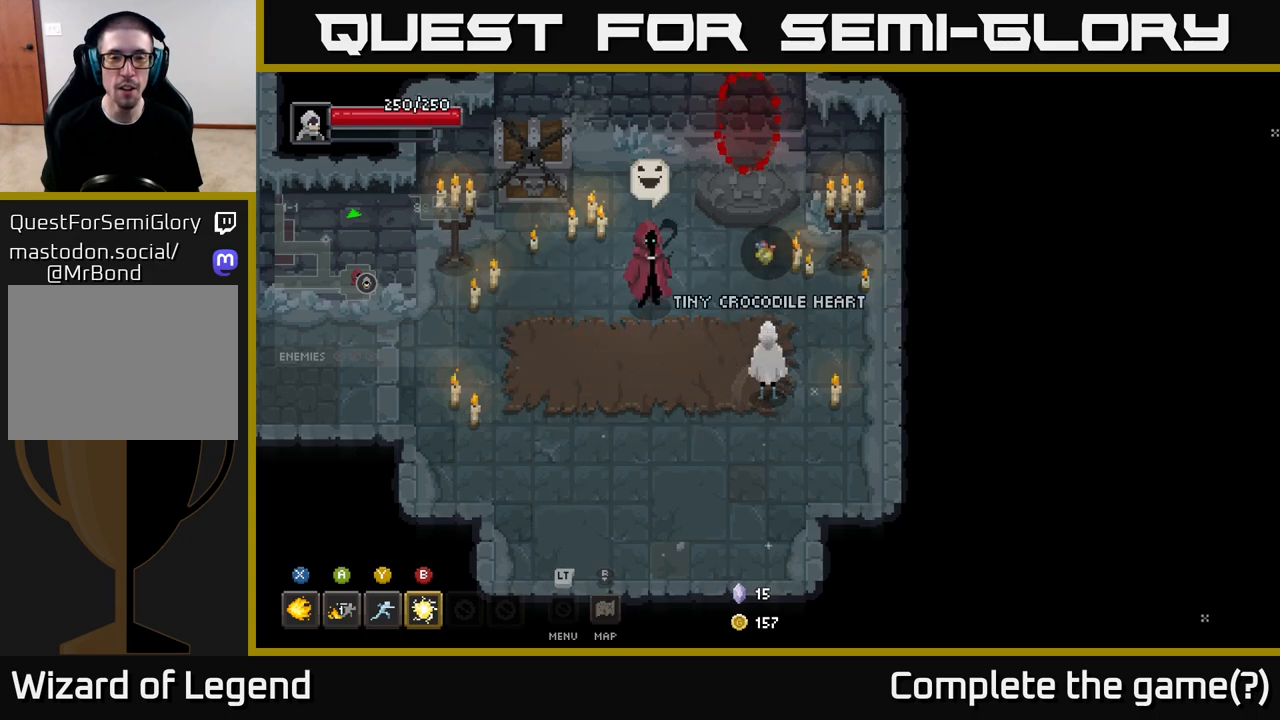
{"buttons": [], "left_stick": "center", "right_stick": "center", "events": []}
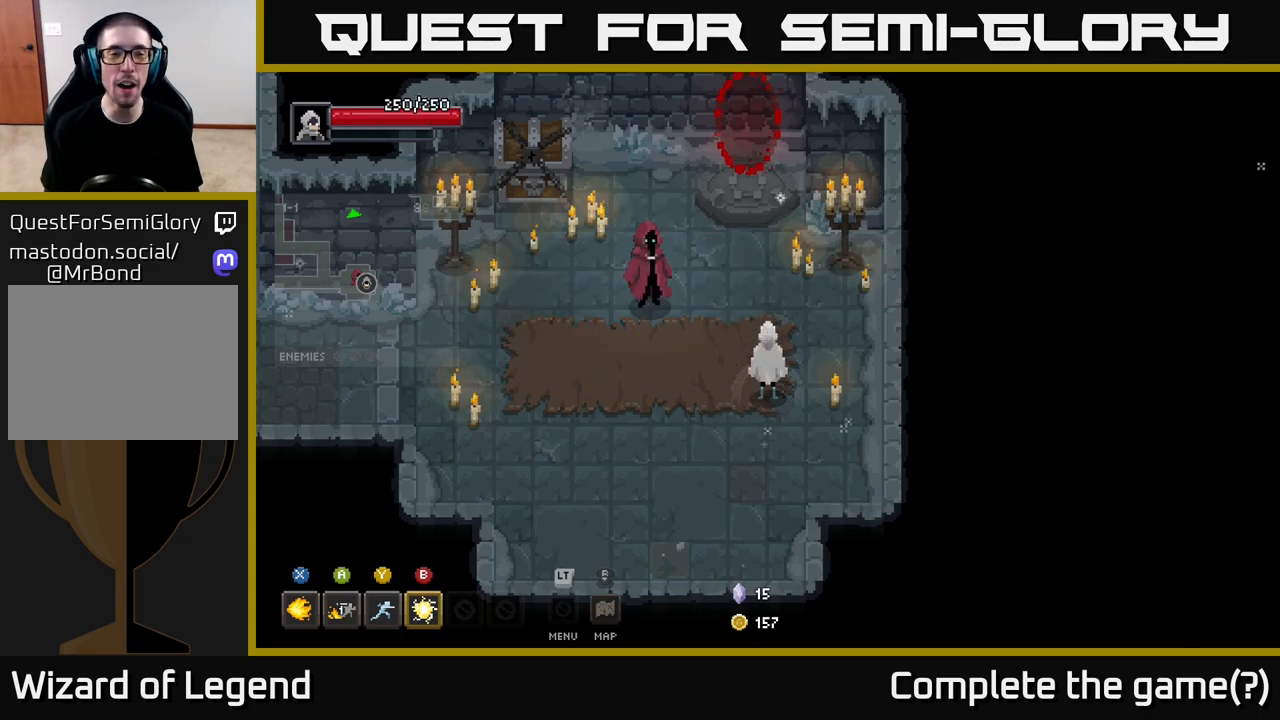
{"buttons": [], "left_stick": "center", "right_stick": "center", "events": []}
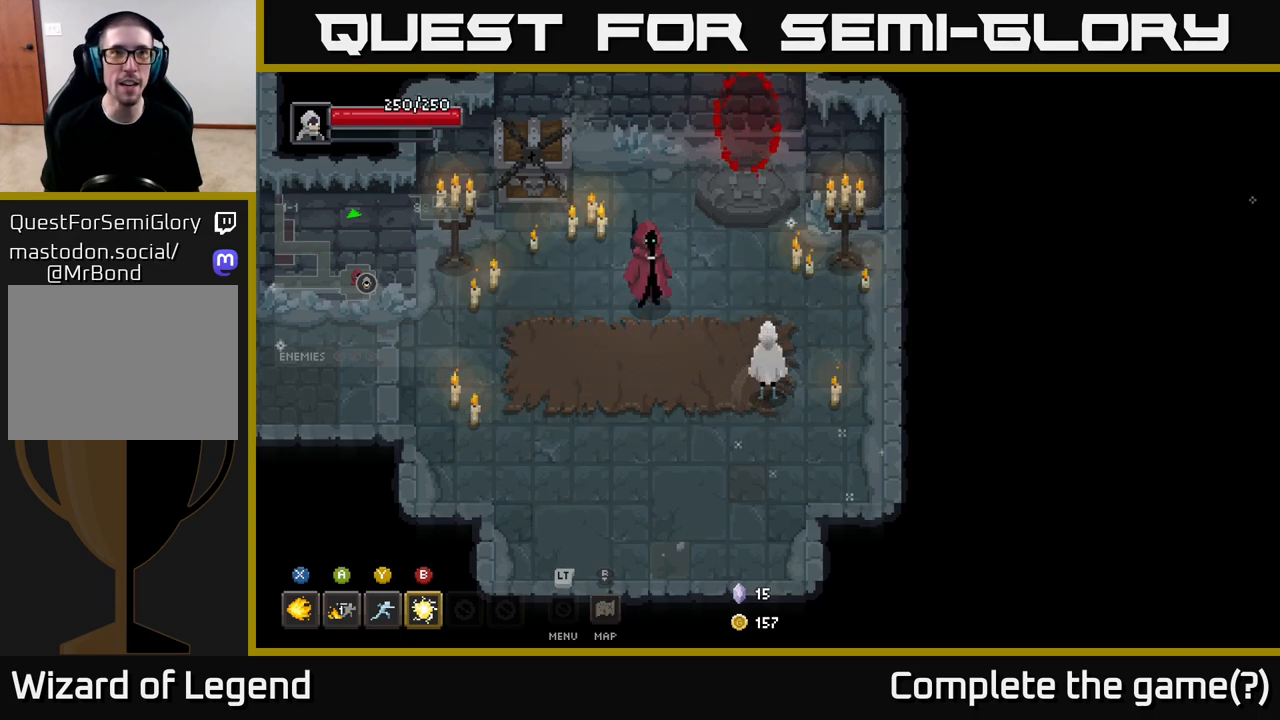
{"buttons": [], "left_stick": "left", "right_stick": "center", "events": [[350, "left_stick", "down-left"], [400, "left_stick", "left"]]}
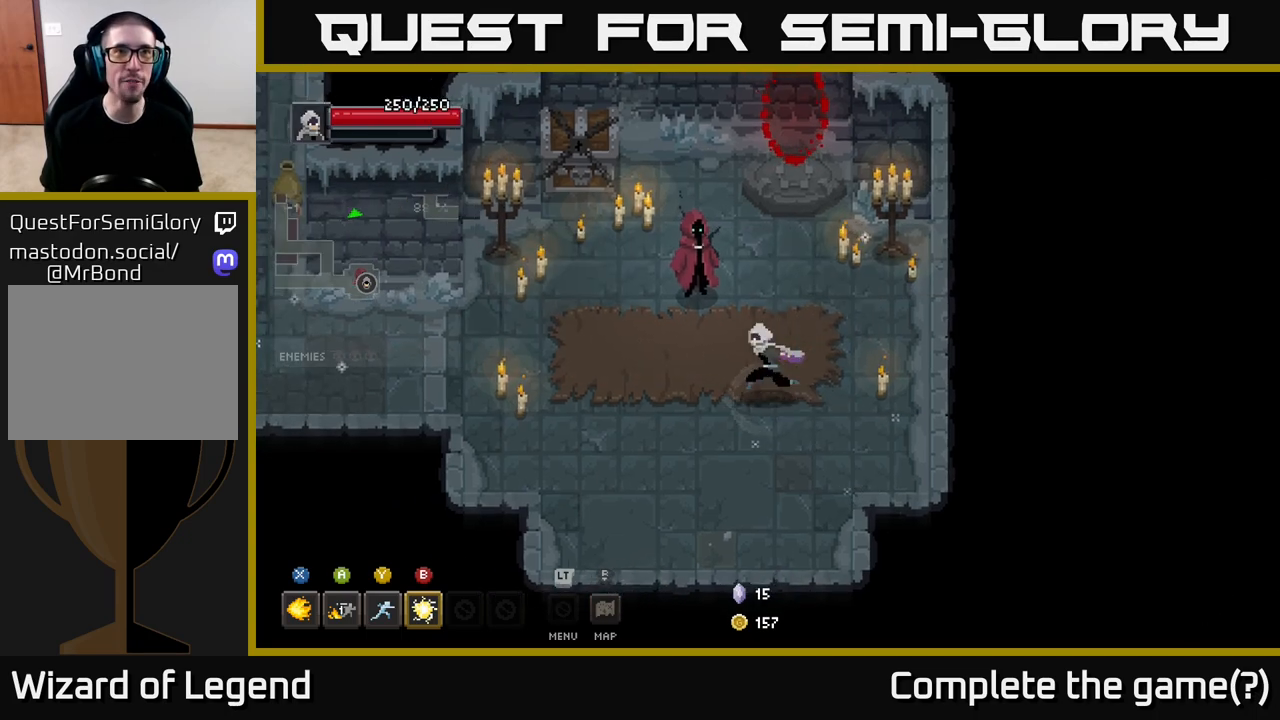
{"buttons": [], "left_stick": "center", "right_stick": "center", "events": [[133, "left_stick", "center"]]}
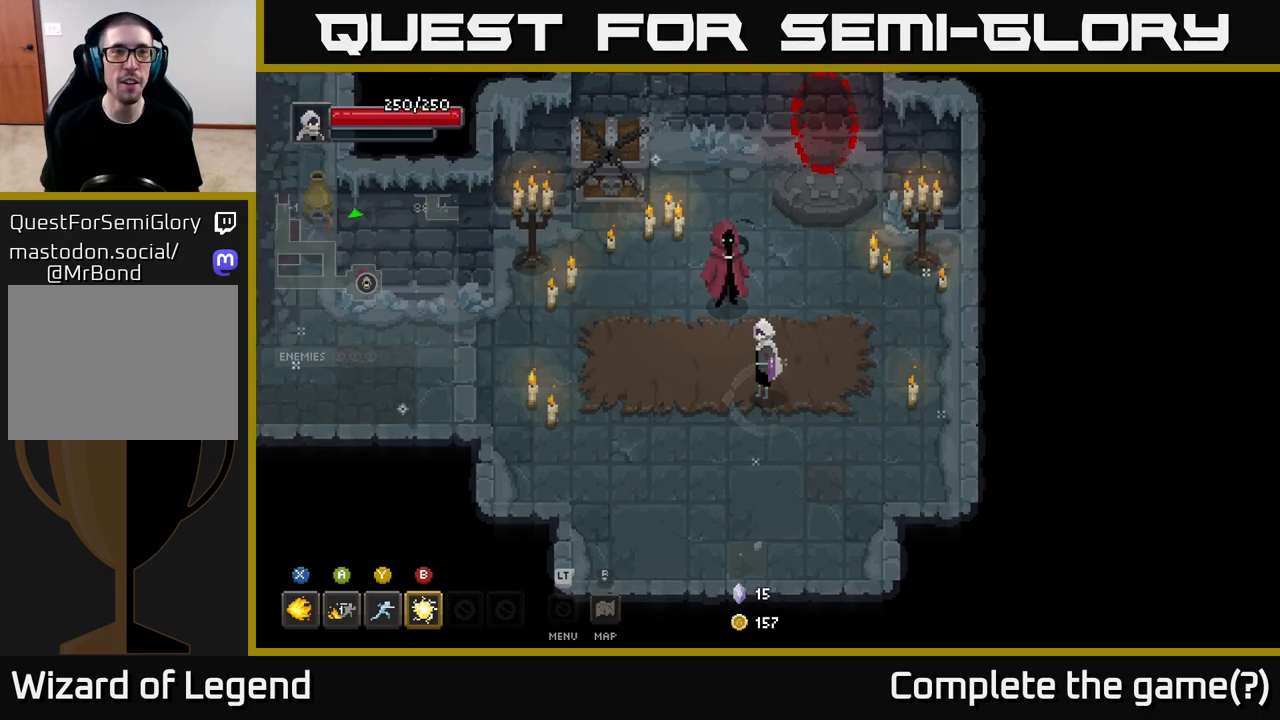
{"buttons": [], "left_stick": "center", "right_stick": "center", "events": [[183, "left_stick", "left"], [467, "left_stick", "center"]]}
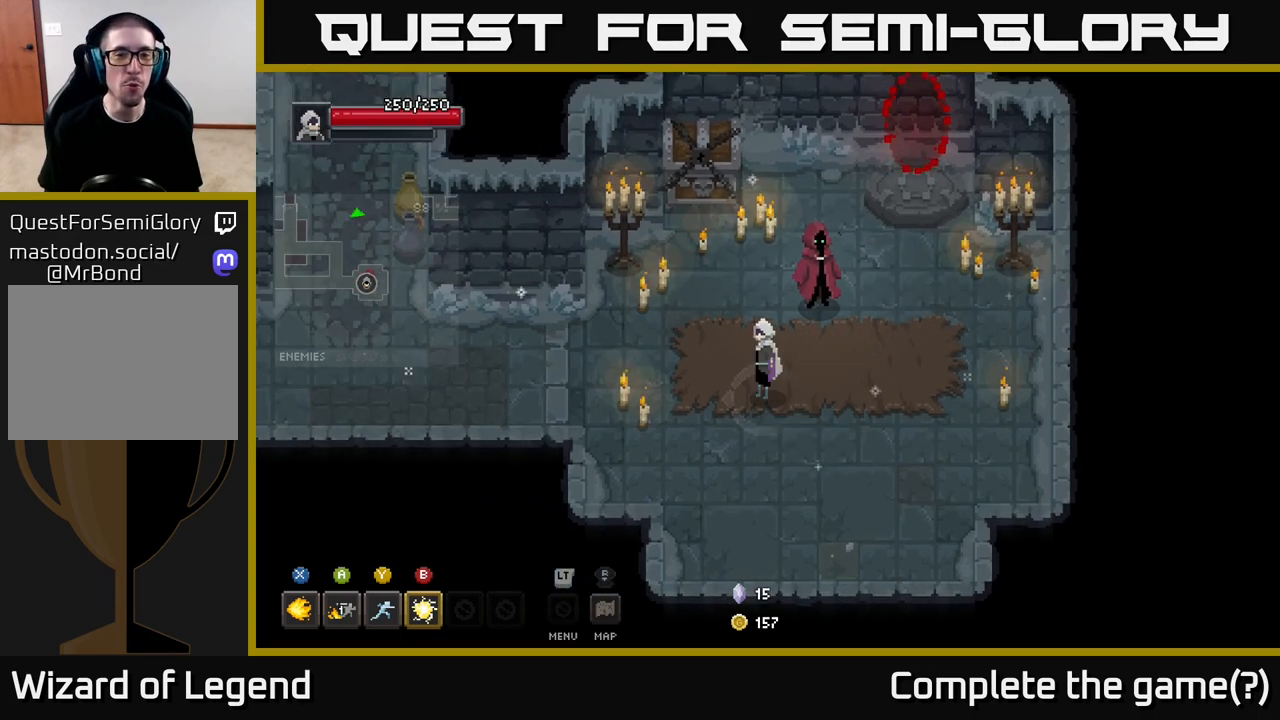
{"buttons": [], "left_stick": "center", "right_stick": "center", "events": []}
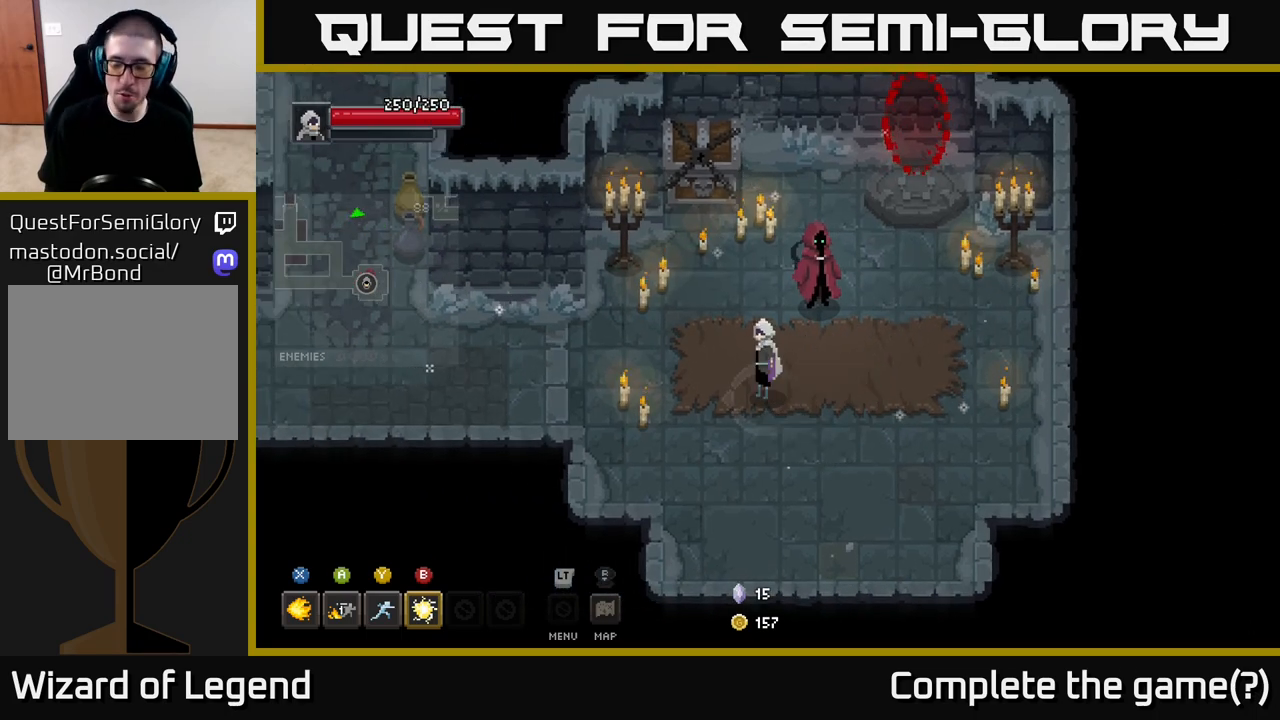
{"buttons": [], "left_stick": "center", "right_stick": "center", "events": []}
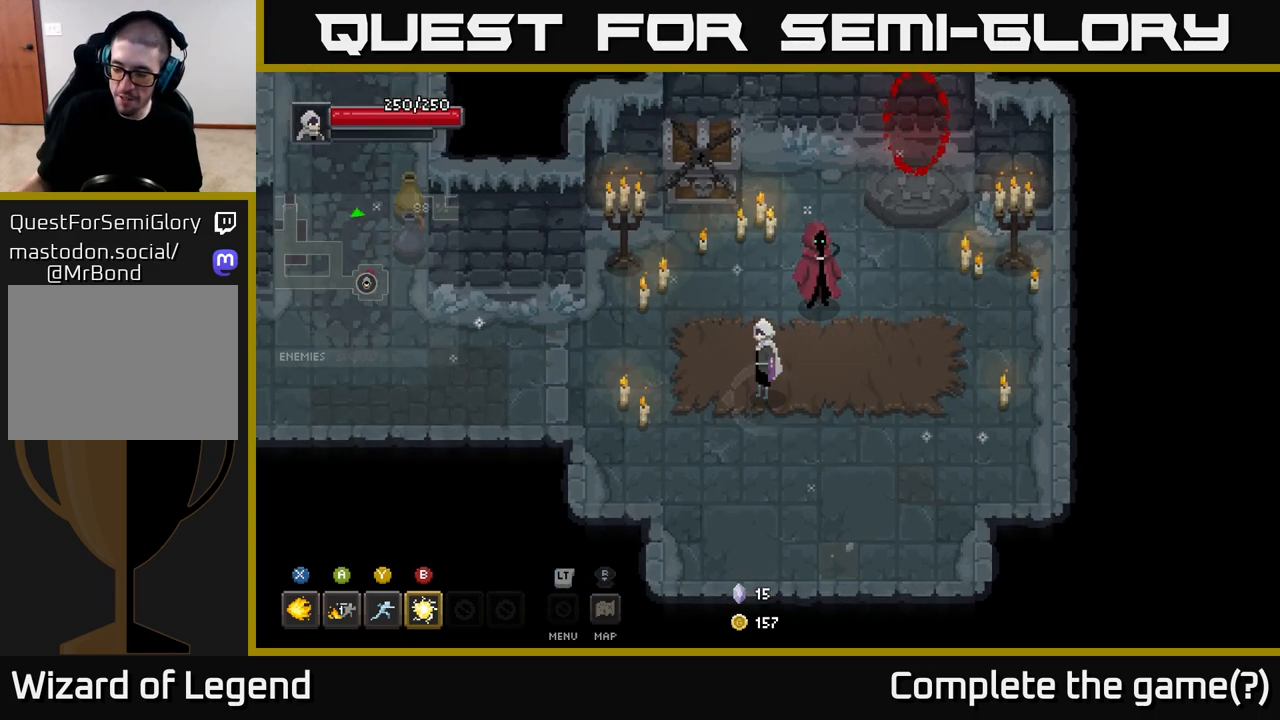
{"buttons": [], "left_stick": "center", "right_stick": "center", "events": []}
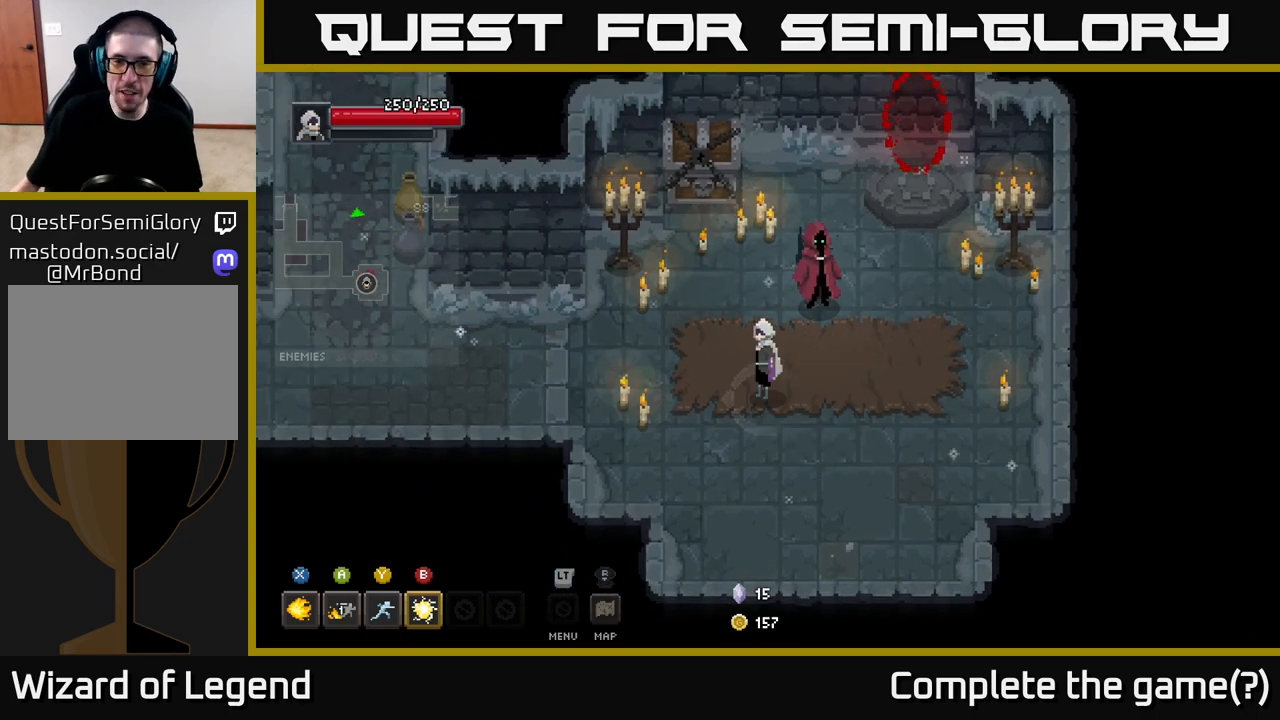
{"buttons": [], "left_stick": "center", "right_stick": "center", "events": []}
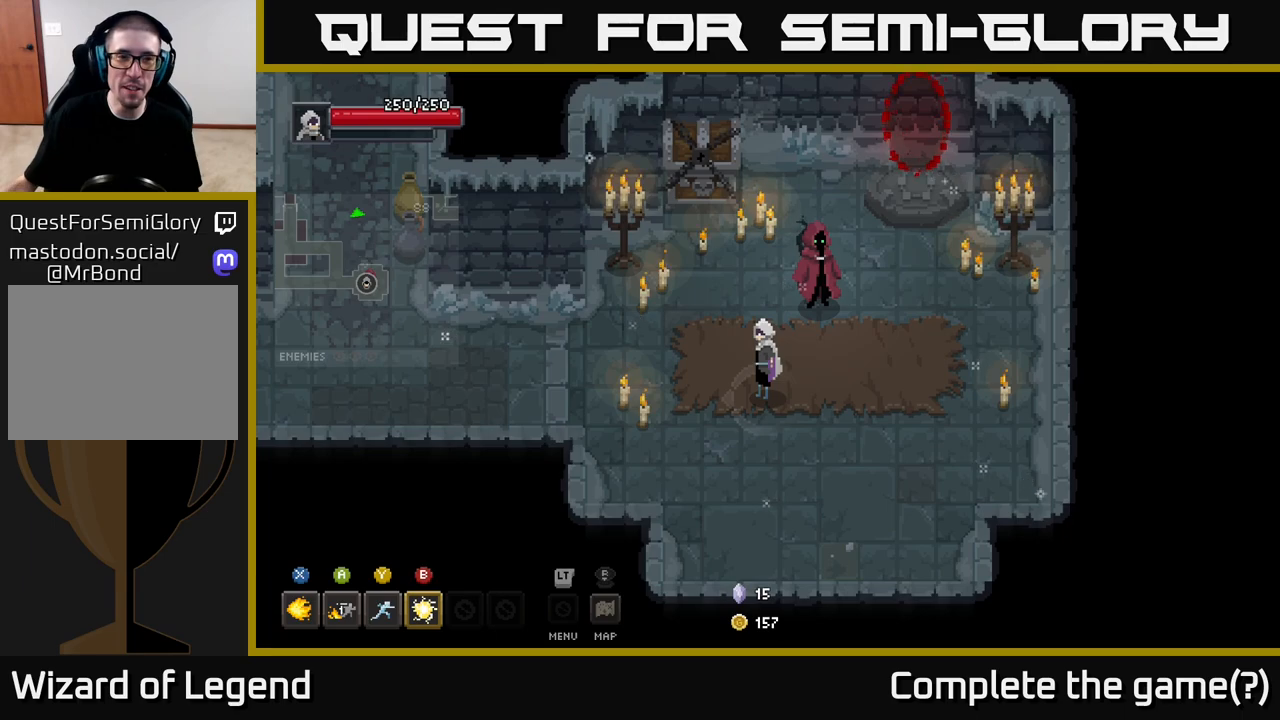
{"buttons": [], "left_stick": "center", "right_stick": "center", "events": []}
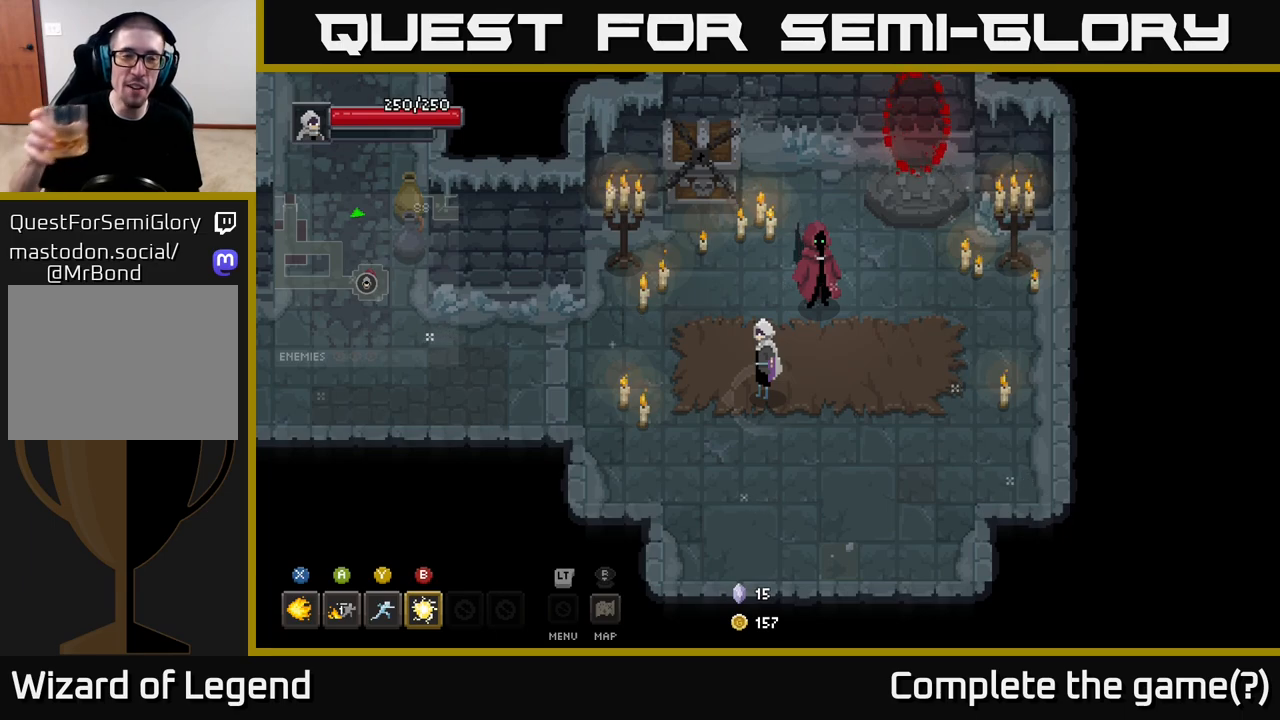
{"buttons": [], "left_stick": "center", "right_stick": "center", "events": []}
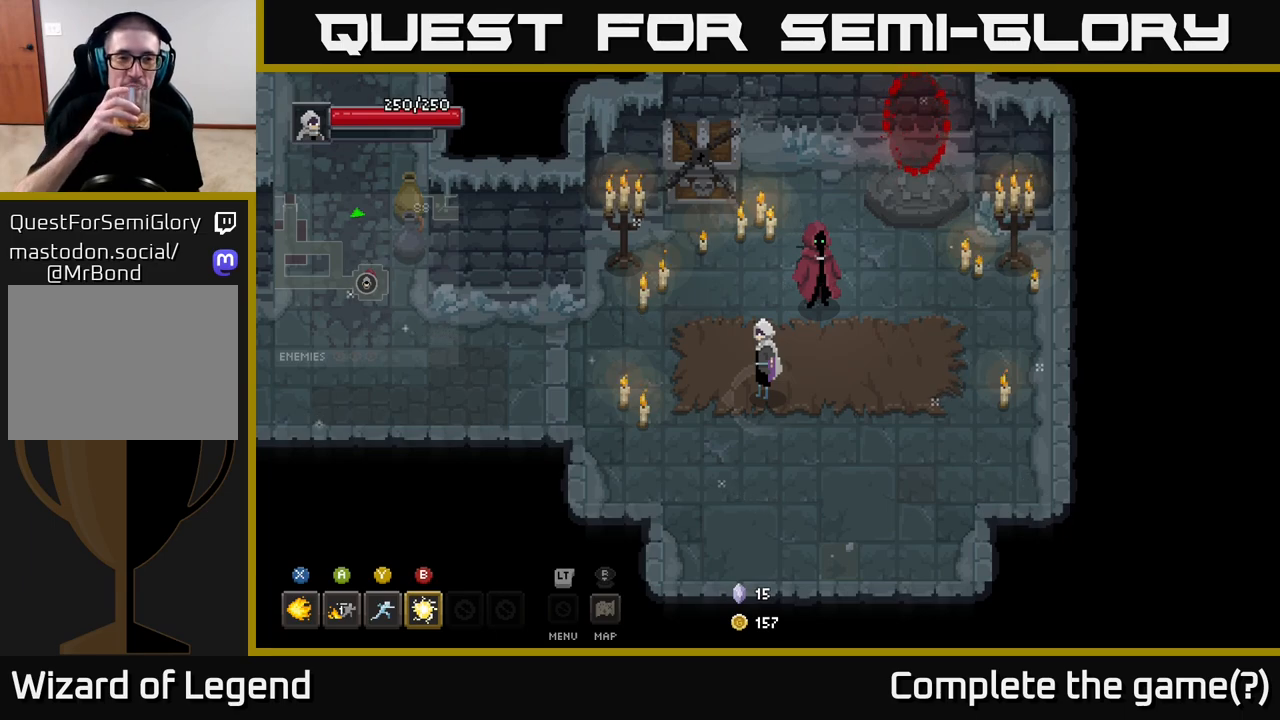
{"buttons": [], "left_stick": "left", "right_stick": "center", "events": [[67, "left_stick", "left"]]}
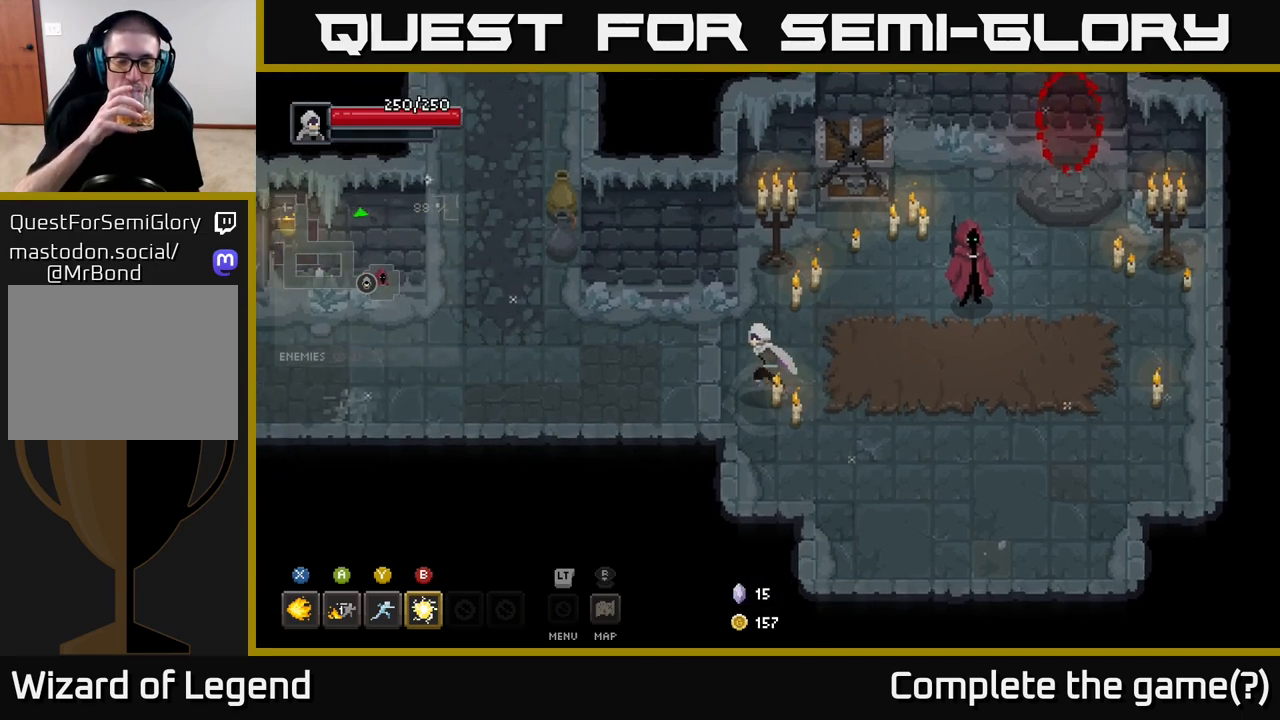
{"buttons": [], "left_stick": "up-left", "right_stick": "center", "events": [[350, "left_stick", "up-left"]]}
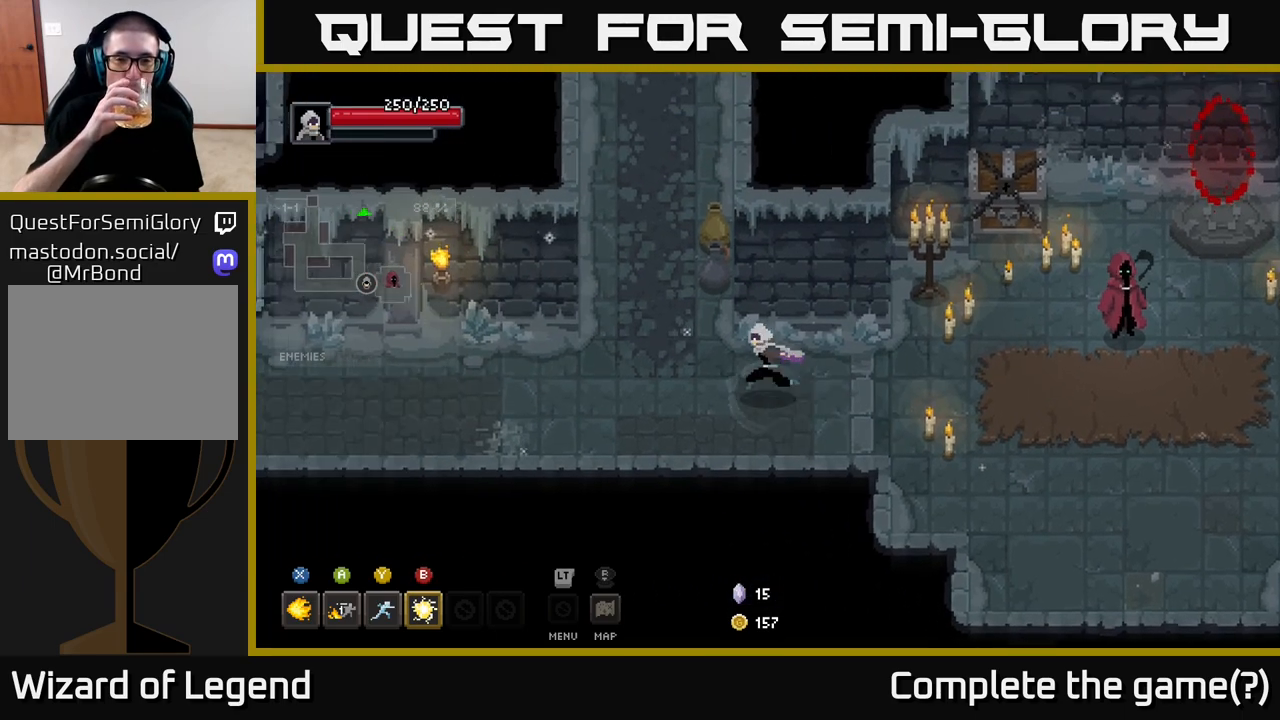
{"buttons": [], "left_stick": "center", "right_stick": "center", "events": [[250, "left_stick", "left"], [400, "left_stick", "center"]]}
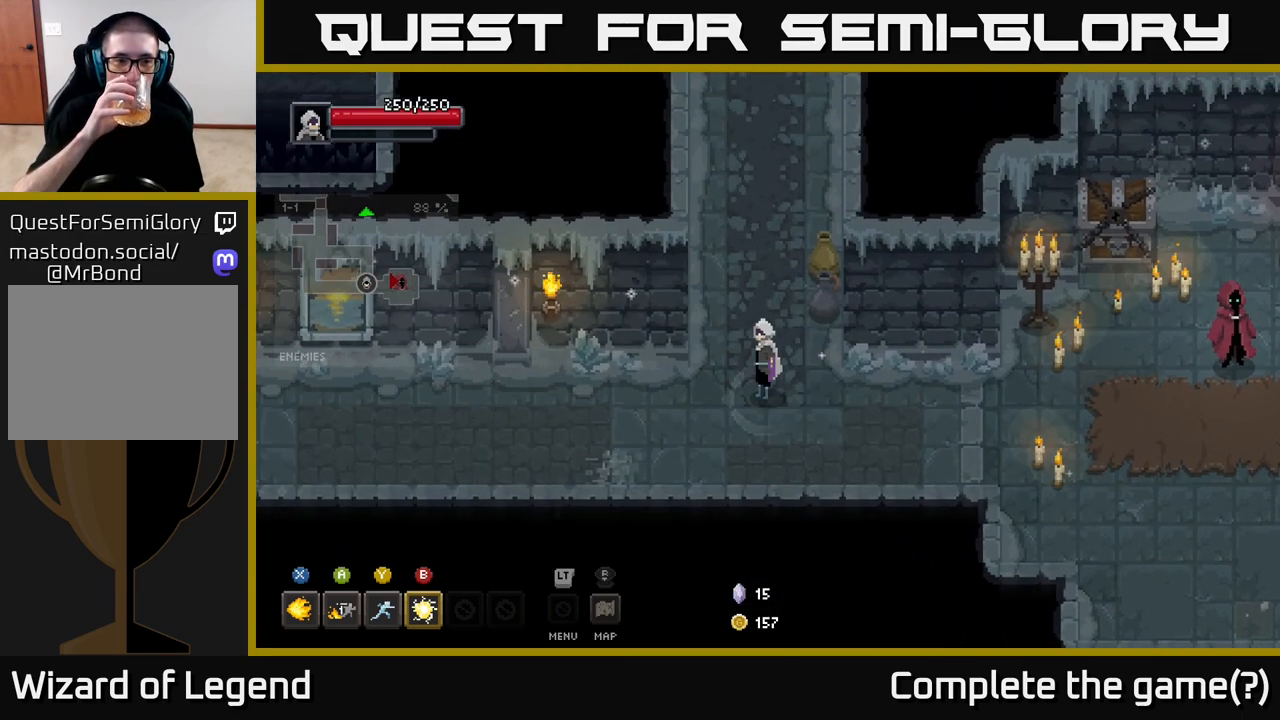
{"buttons": [], "left_stick": "center", "right_stick": "center", "events": []}
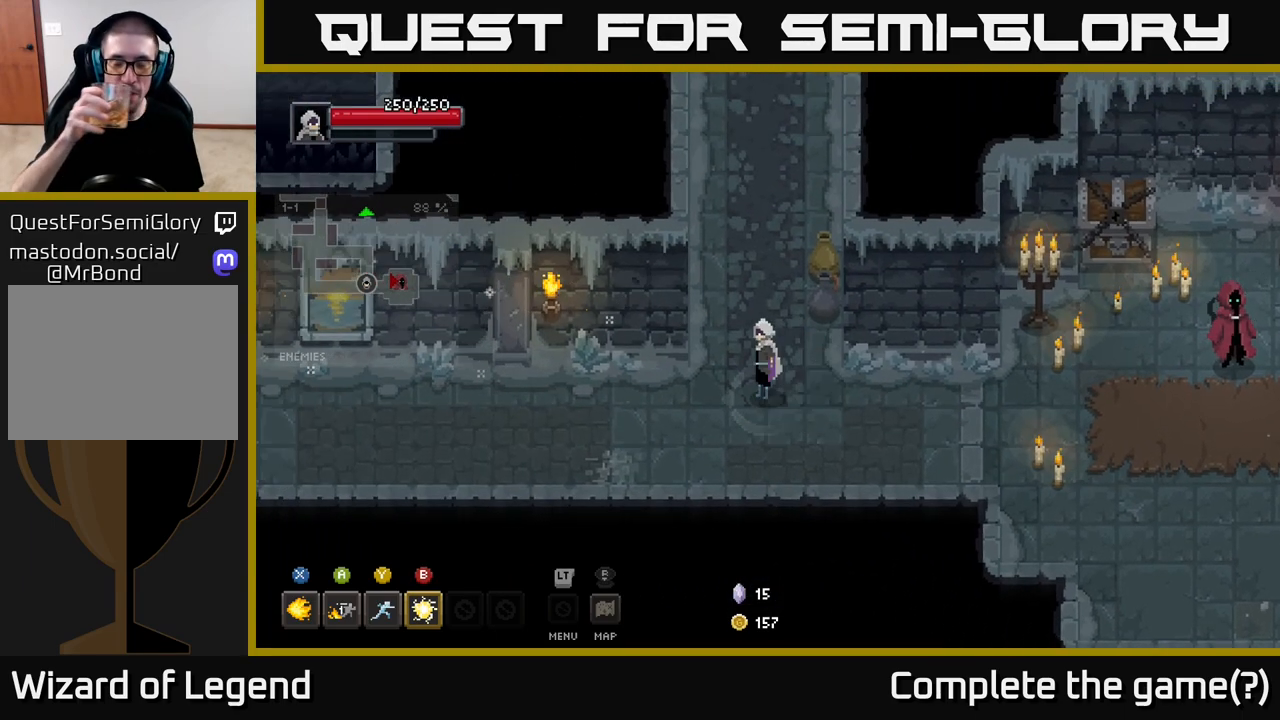
{"buttons": [], "left_stick": "center", "right_stick": "center", "events": []}
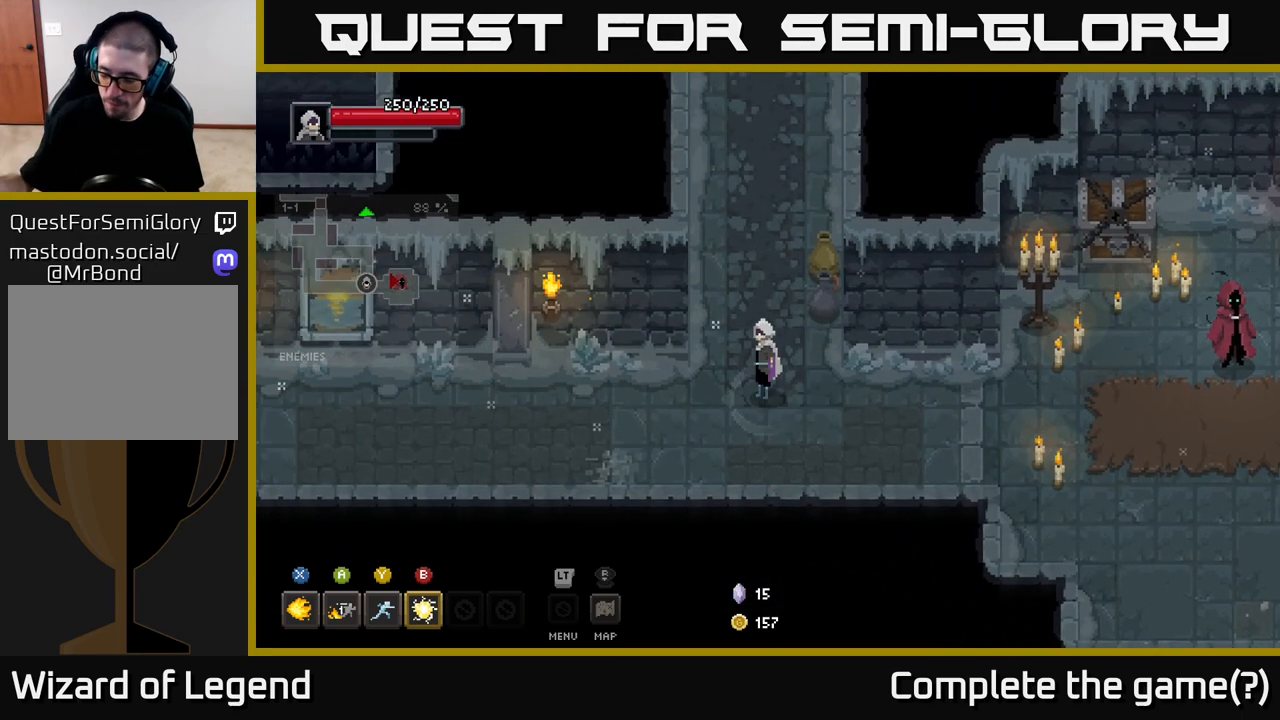
{"buttons": [], "left_stick": "center", "right_stick": "center", "events": []}
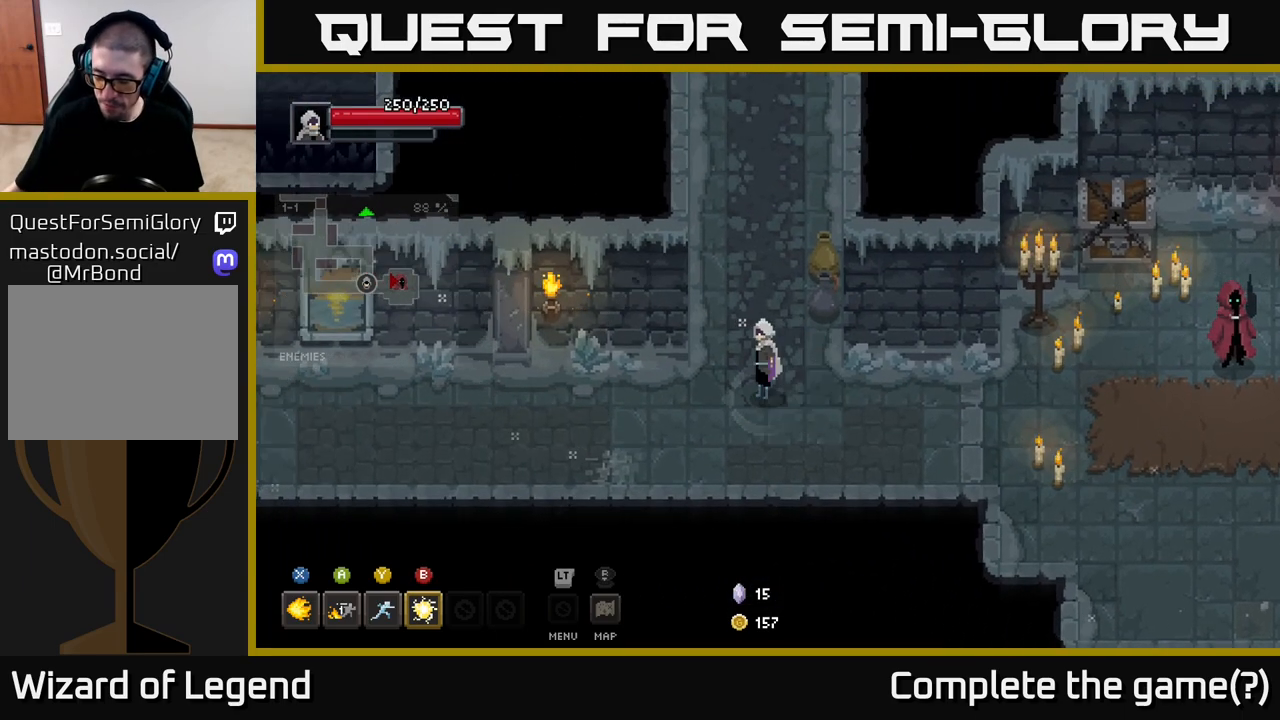
{"buttons": [], "left_stick": "down-left", "right_stick": "center", "events": [[367, "left_stick", "down-left"]]}